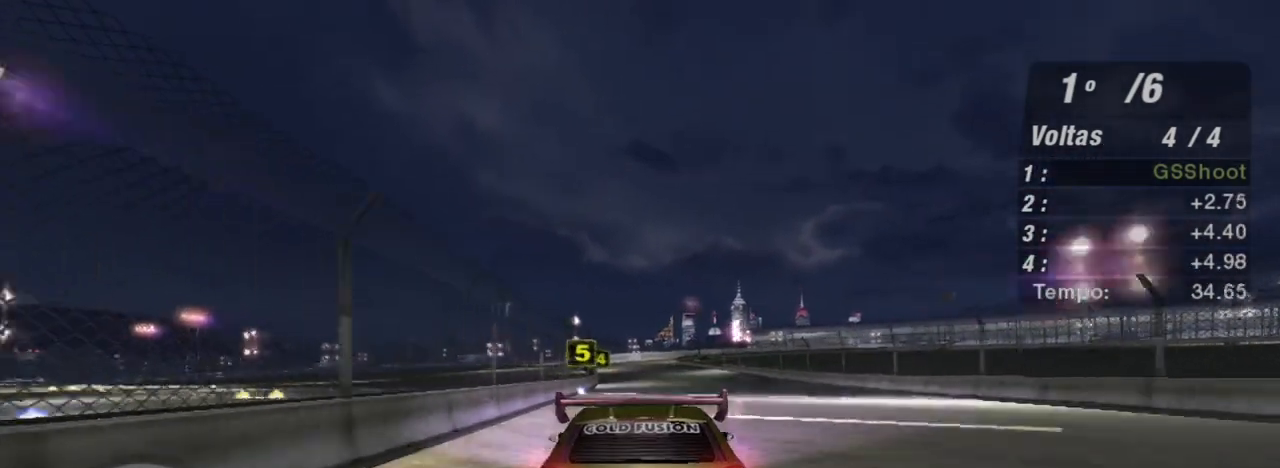
Gameplay with a controller (Xbox layout); each line is a JSON object with the inputs held at the frame after it. "events" lists button and stick changes between this image and that frame as [ms after this image, input, new state], when the widget could be followed in between.
{"buttons": ["R2"], "left_stick": "left", "right_stick": "center", "events": [[134, "left_stick", "center"], [401, "left_stick", "left"]]}
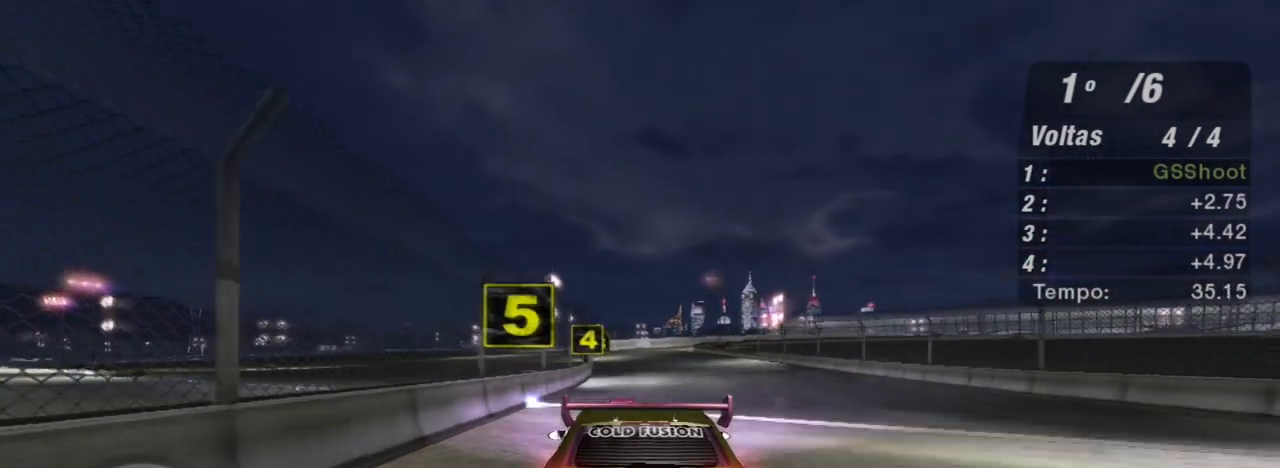
{"buttons": ["R2"], "left_stick": "center", "right_stick": "center", "events": [[33, "left_stick", "center"], [267, "left_stick", "left"], [467, "left_stick", "center"]]}
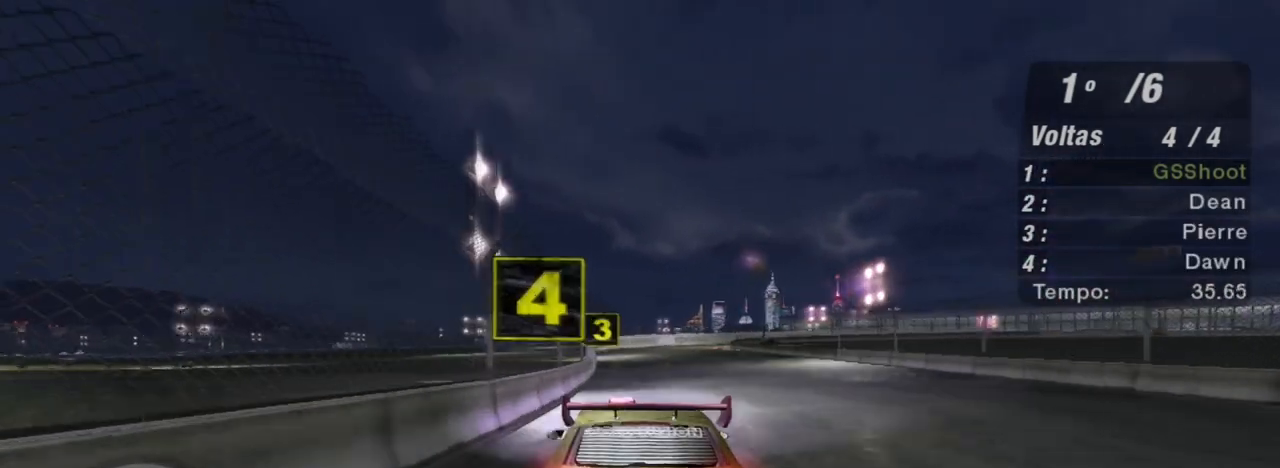
{"buttons": ["R2"], "left_stick": "center", "right_stick": "center", "events": []}
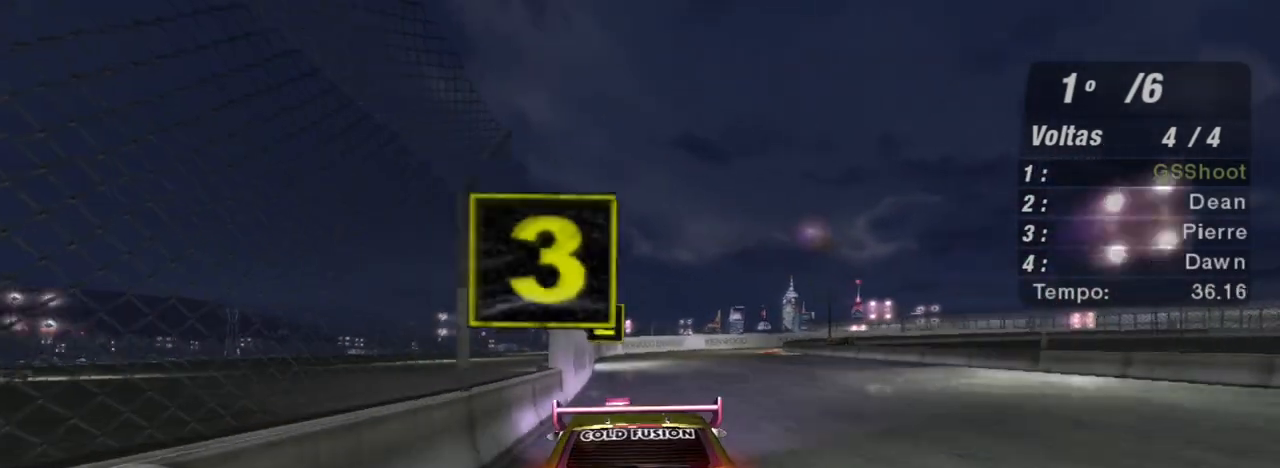
{"buttons": ["L2"], "left_stick": "right", "right_stick": "center", "events": [[267, "left_stick", "right"], [400, "L2", "down"], [434, "R2", "up"]]}
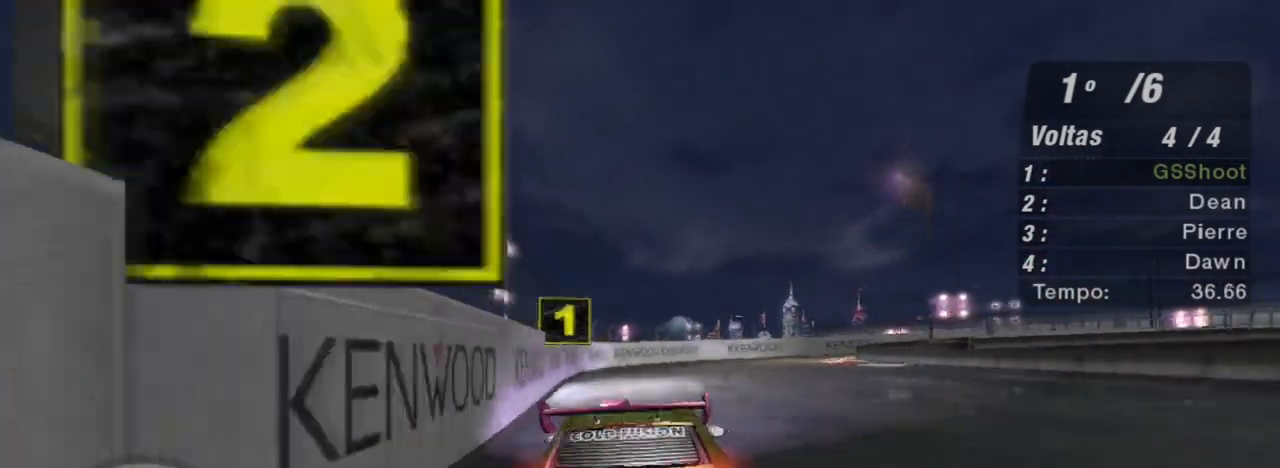
{"buttons": ["L2"], "left_stick": "right", "right_stick": "center", "events": []}
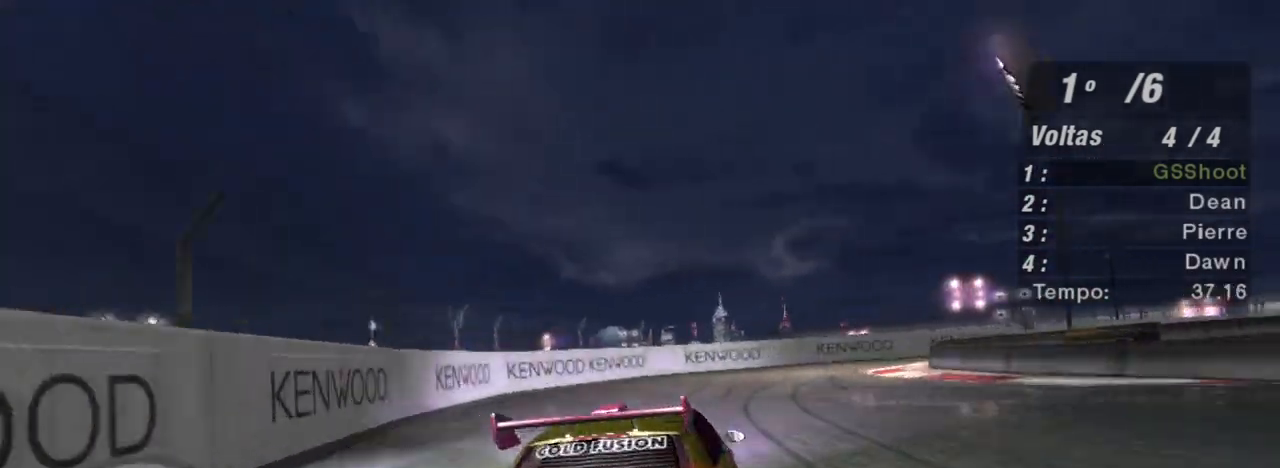
{"buttons": ["L1"], "left_stick": "right", "right_stick": "center", "events": [[267, "L2", "up"], [434, "L1", "down"]]}
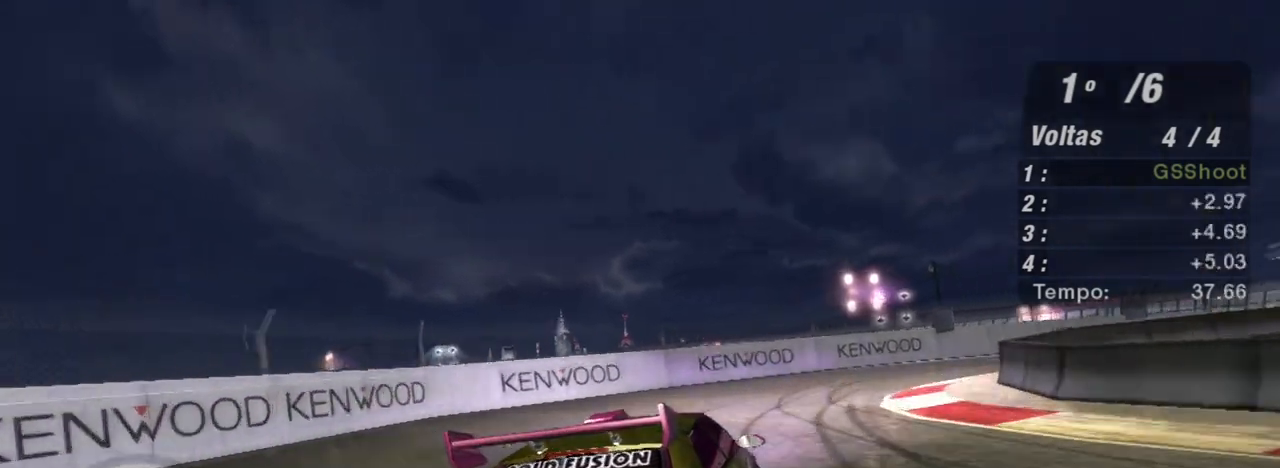
{"buttons": ["R2"], "left_stick": "right", "right_stick": "center", "events": [[67, "L1", "up"], [301, "R2", "down"]]}
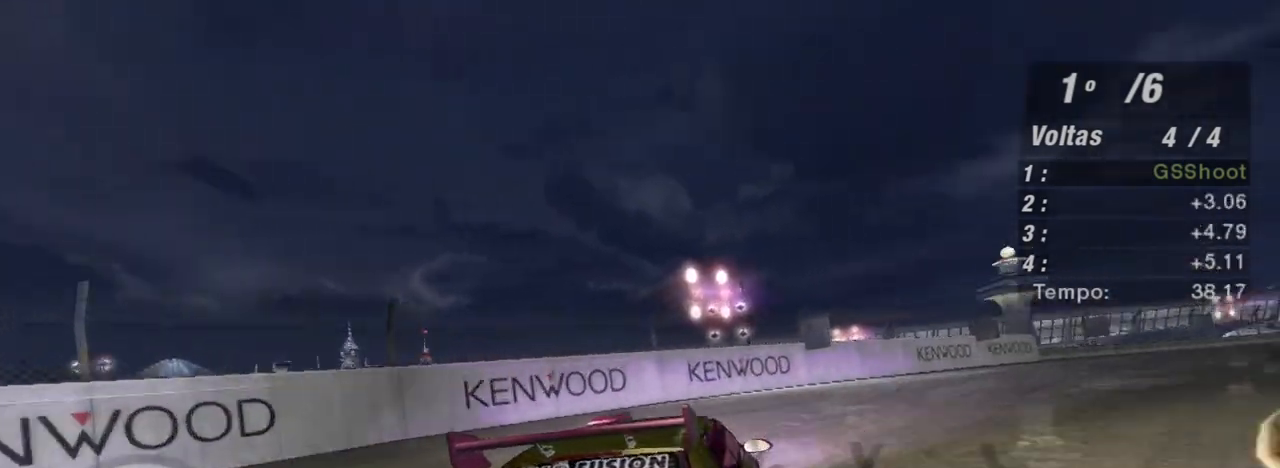
{"buttons": ["R2"], "left_stick": "right", "right_stick": "center", "events": []}
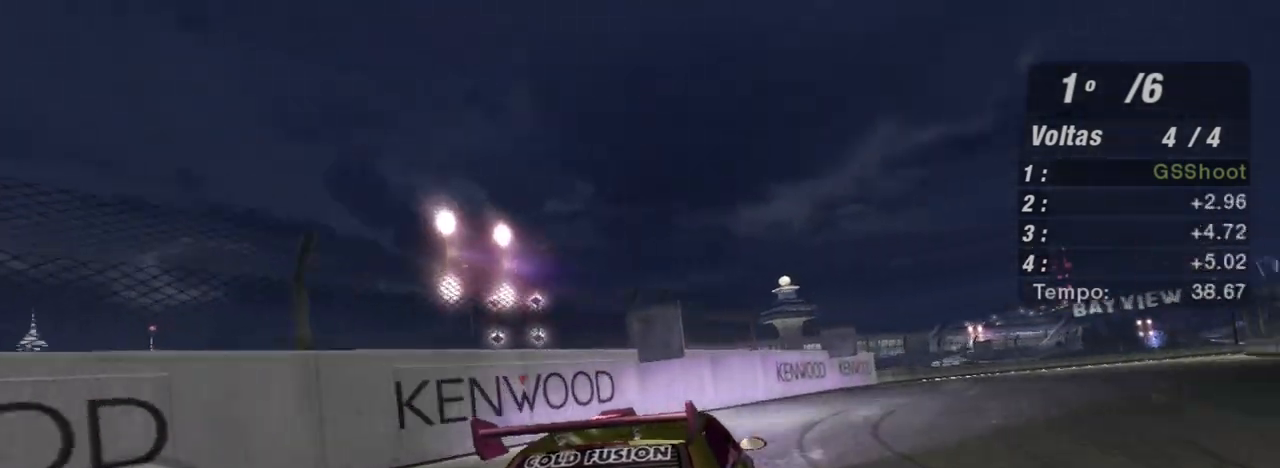
{"buttons": ["R2"], "left_stick": "center", "right_stick": "center", "events": [[468, "left_stick", "center"]]}
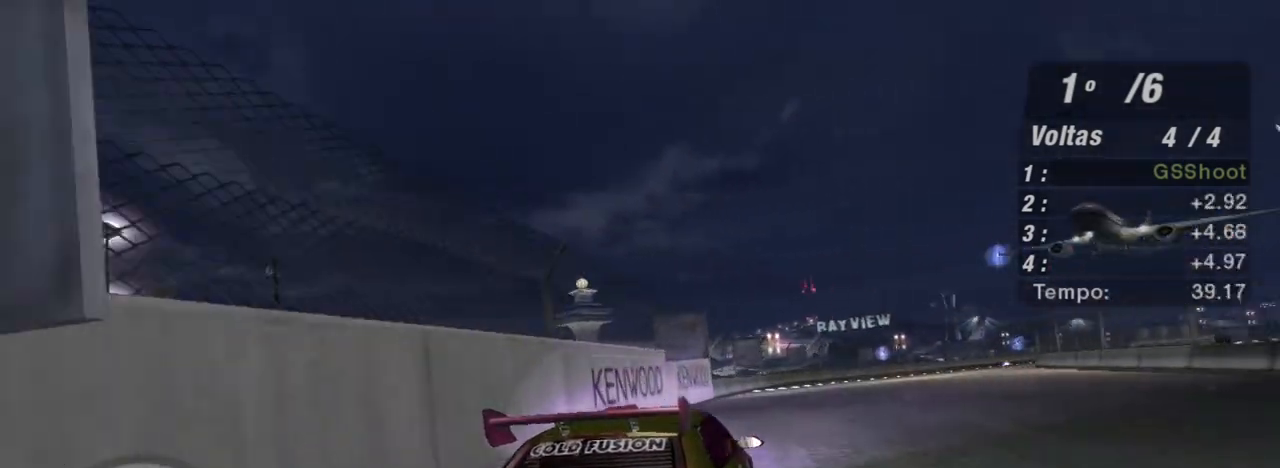
{"buttons": ["R2"], "left_stick": "up-right", "right_stick": "center", "events": [[267, "left_stick", "up-right"]]}
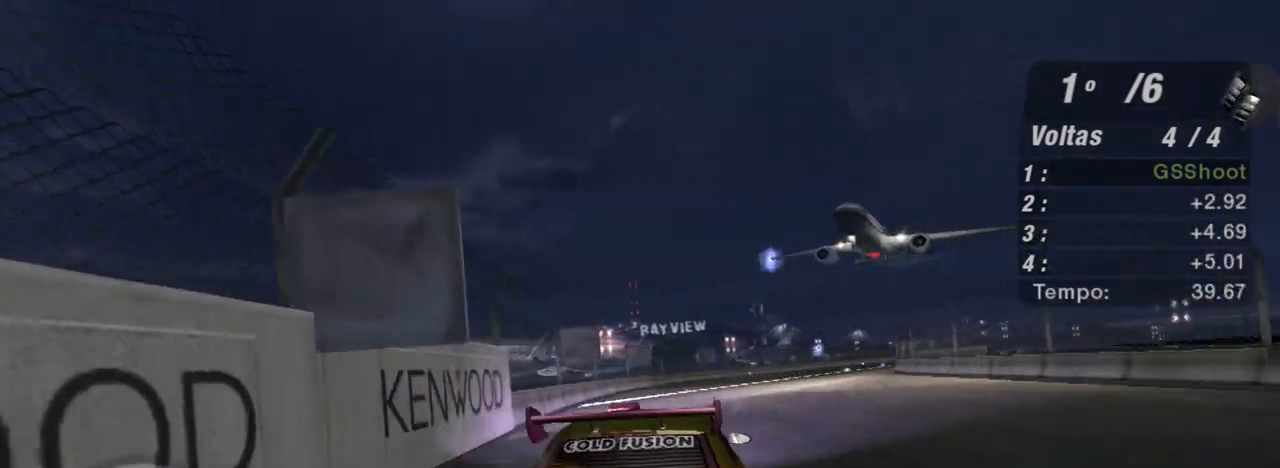
{"buttons": ["R2"], "left_stick": "up-right", "right_stick": "center", "events": [[67, "left_stick", "center"], [401, "left_stick", "up-right"]]}
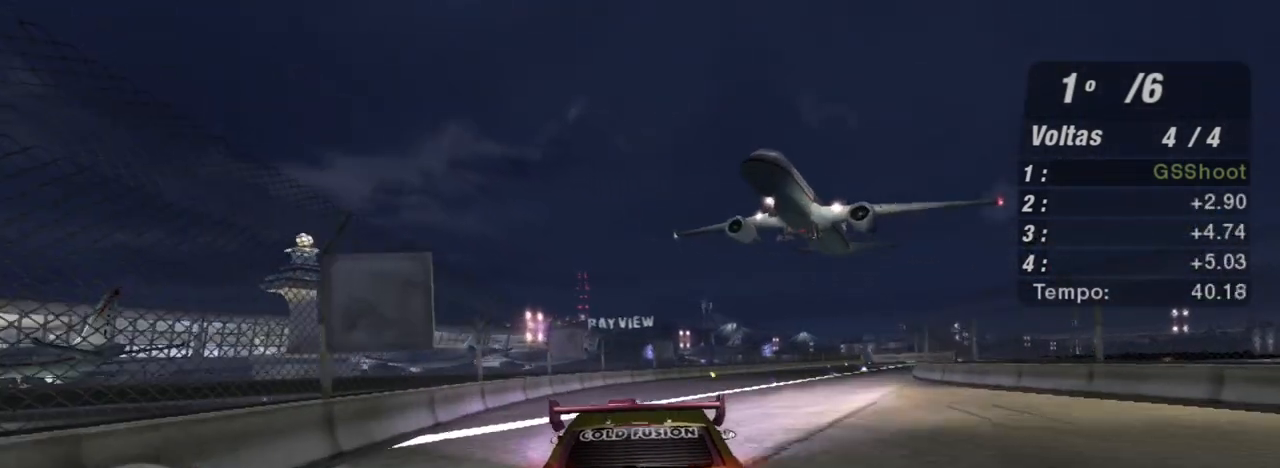
{"buttons": ["R2"], "left_stick": "up-right", "right_stick": "center", "events": []}
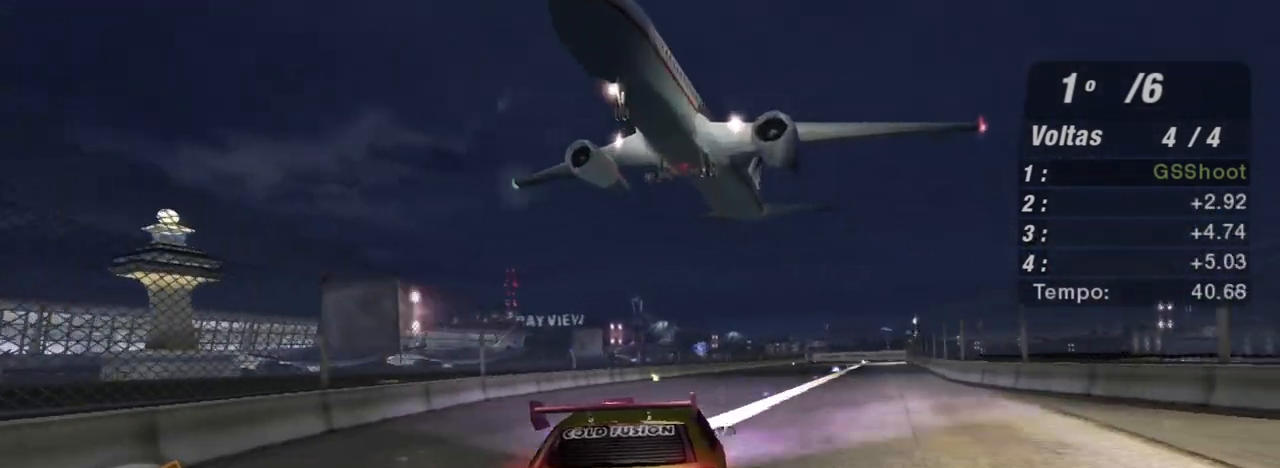
{"buttons": ["R2"], "left_stick": "up-right", "right_stick": "center", "events": []}
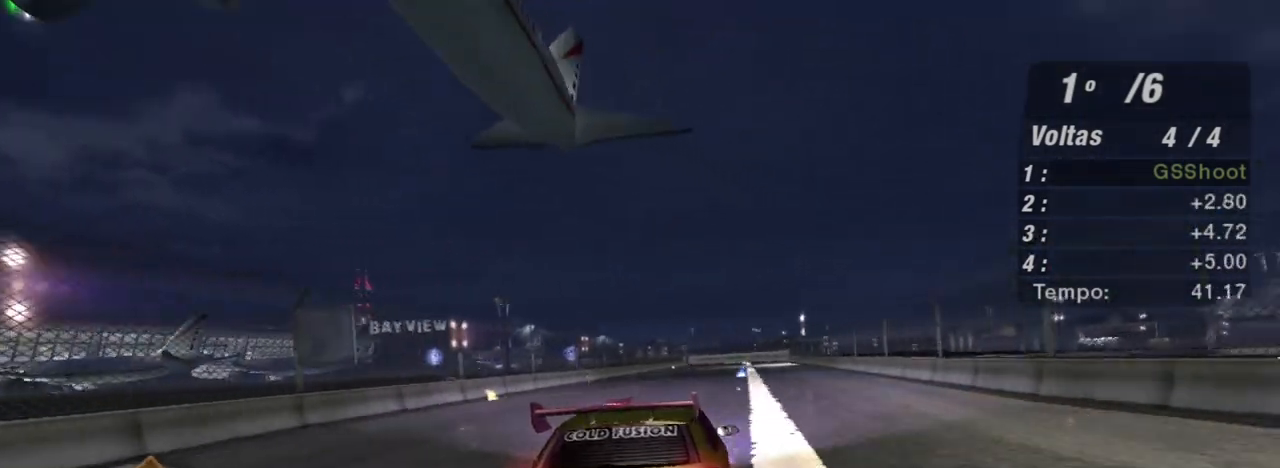
{"buttons": ["R2"], "left_stick": "up", "right_stick": "center", "events": [[133, "left_stick", "center"], [434, "left_stick", "up"]]}
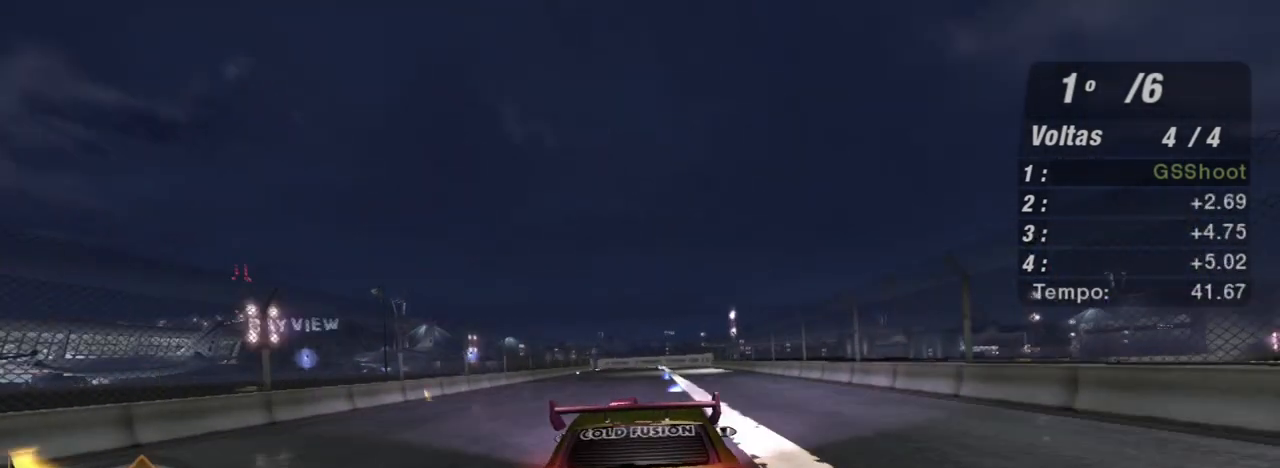
{"buttons": ["R2"], "left_stick": "center", "right_stick": "center", "events": [[134, "left_stick", "center"], [301, "left_stick", "left"], [468, "left_stick", "center"]]}
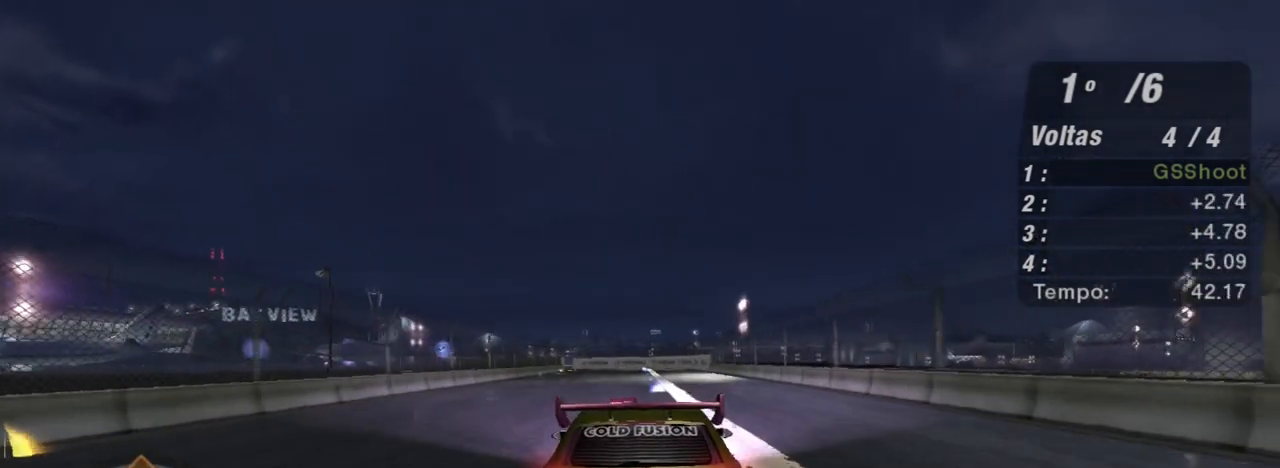
{"buttons": ["R2"], "left_stick": "center", "right_stick": "center", "events": [[334, "R1", "down"], [467, "R1", "up"]]}
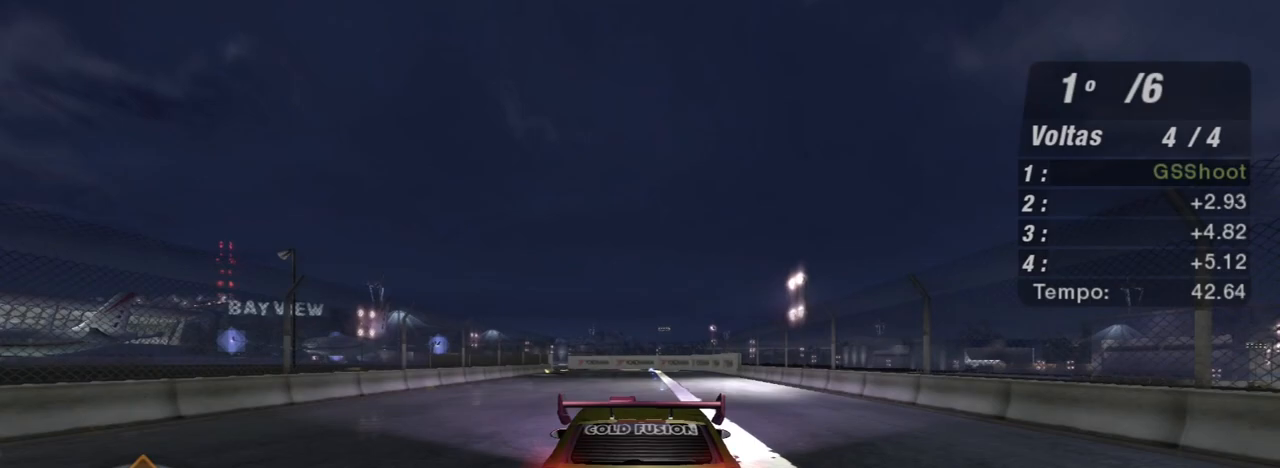
{"buttons": ["R2"], "left_stick": "left", "right_stick": "center", "events": [[367, "left_stick", "left"]]}
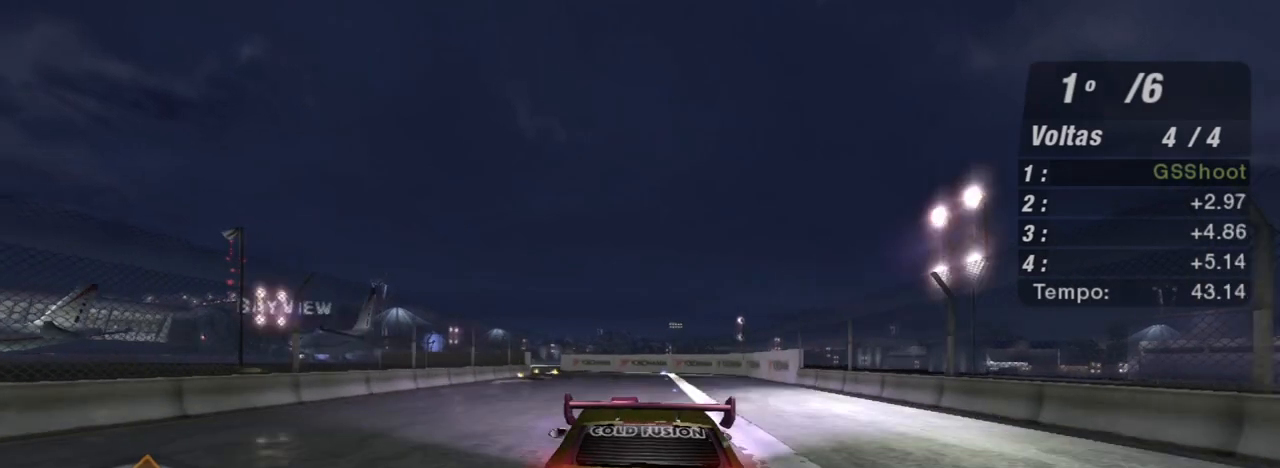
{"buttons": ["R2", "R3"], "left_stick": "center", "right_stick": "center", "events": [[101, "left_stick", "center"], [301, "left_stick", "left"], [401, "R3", "down"], [434, "left_stick", "center"]]}
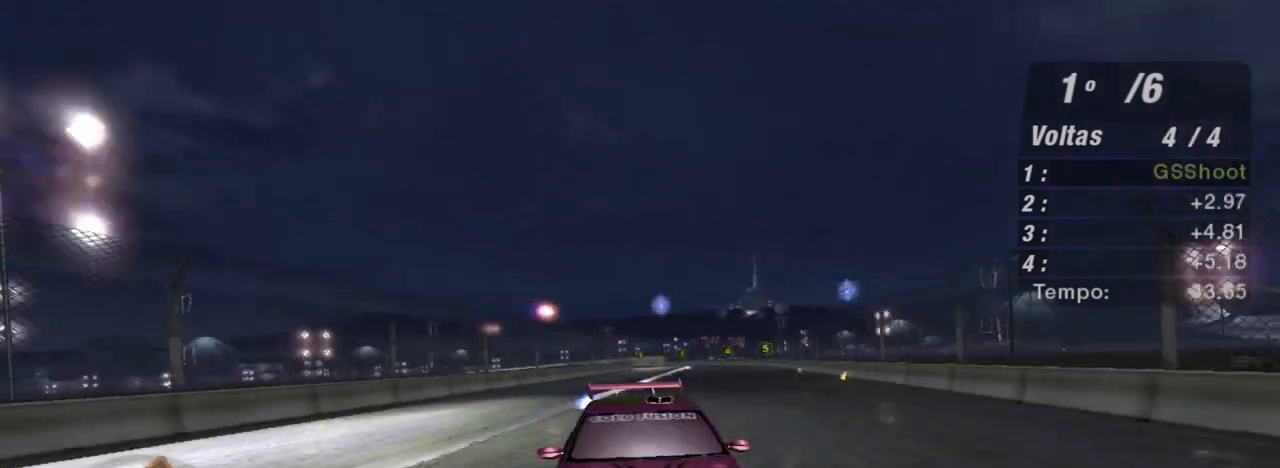
{"buttons": ["R2", "R3"], "left_stick": "left", "right_stick": "center", "events": [[200, "left_stick", "left"], [367, "left_stick", "center"], [501, "left_stick", "left"]]}
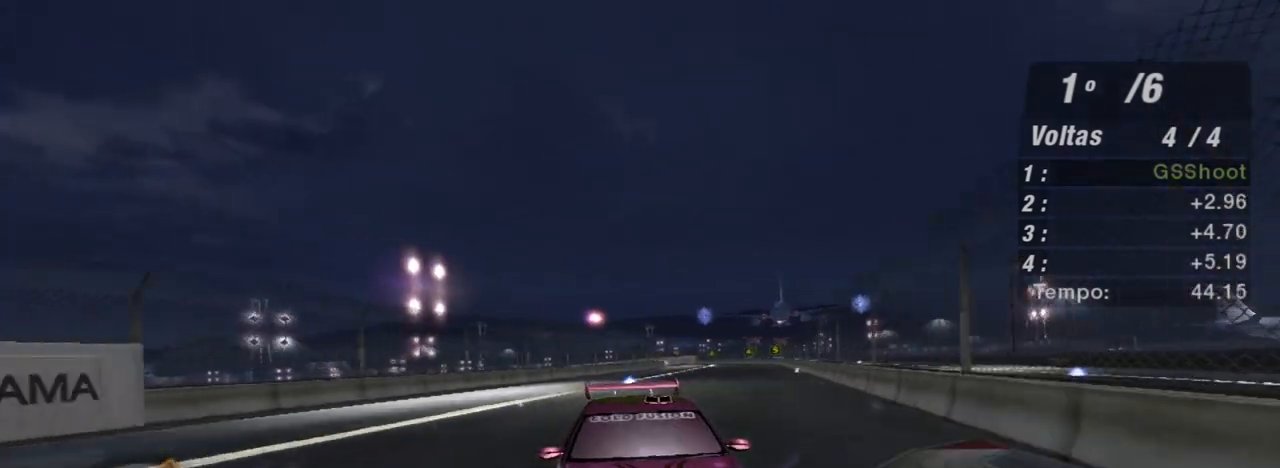
{"buttons": ["R2"], "left_stick": "center", "right_stick": "center", "events": [[100, "R3", "up"], [166, "left_stick", "center"]]}
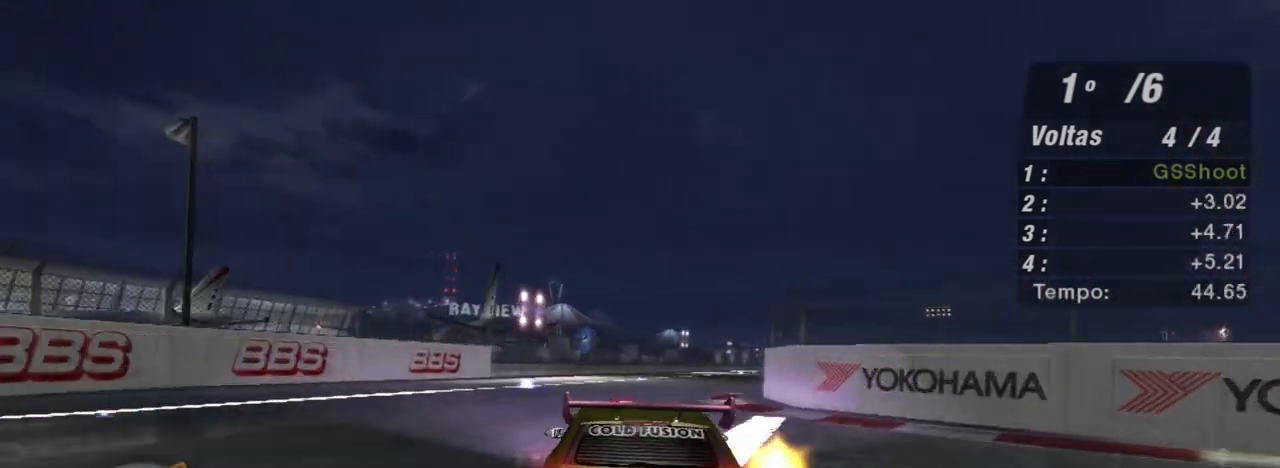
{"buttons": ["R2", "R3"], "left_stick": "up-right", "right_stick": "center", "events": [[133, "left_stick", "up-right"], [467, "R3", "down"]]}
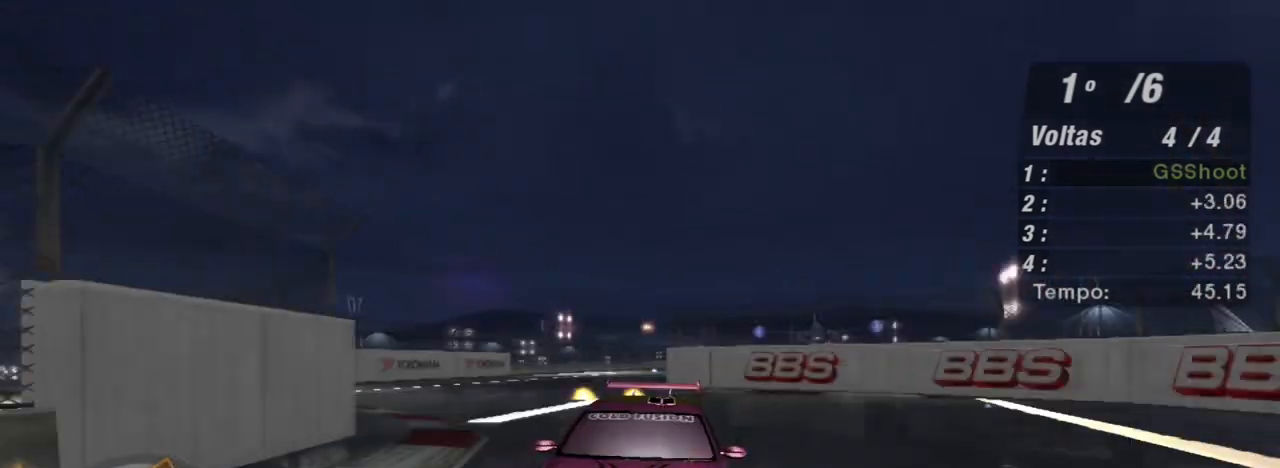
{"buttons": ["R2", "R3"], "left_stick": "center", "right_stick": "center", "events": [[334, "left_stick", "center"]]}
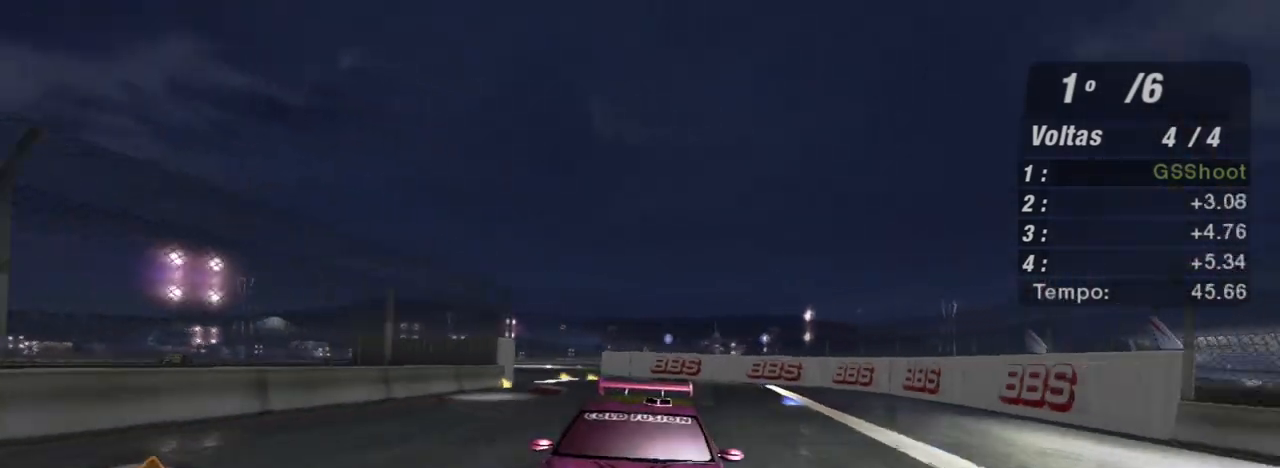
{"buttons": ["R2"], "left_stick": "up-right", "right_stick": "center", "events": [[234, "R3", "up"], [234, "left_stick", "up-right"]]}
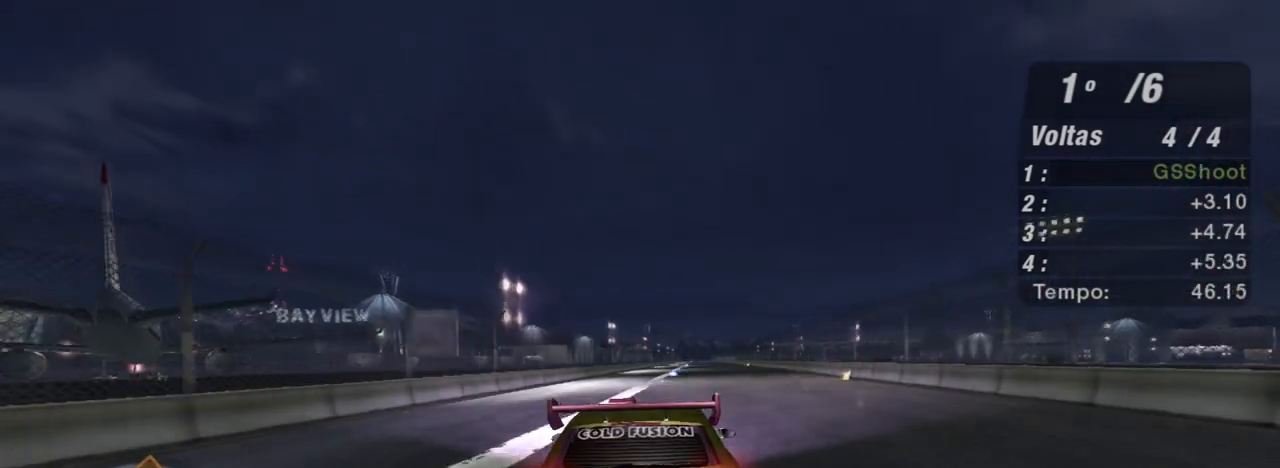
{"buttons": ["R2"], "left_stick": "up-right", "right_stick": "center", "events": [[33, "left_stick", "center"], [300, "left_stick", "up-right"]]}
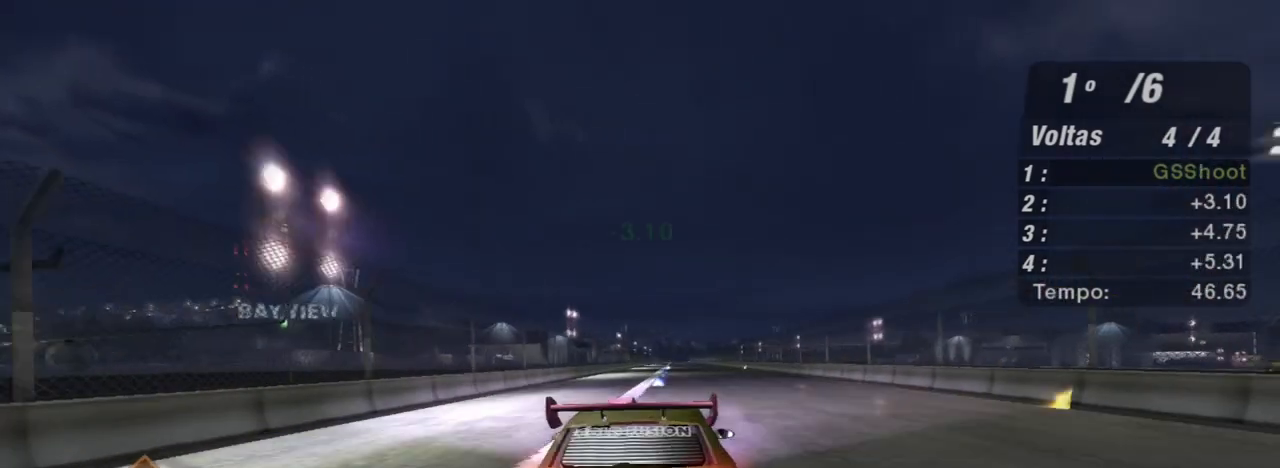
{"buttons": ["R2"], "left_stick": "up-right", "right_stick": "center", "events": [[133, "left_stick", "center"], [234, "left_stick", "up-right"]]}
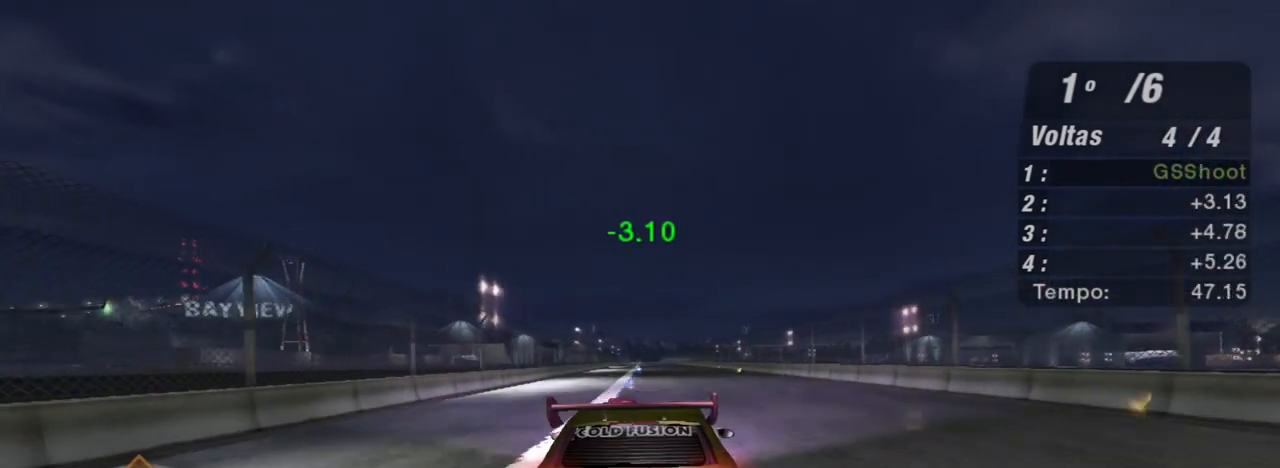
{"buttons": ["R2"], "left_stick": "center", "right_stick": "center", "events": [[34, "left_stick", "center"], [167, "left_stick", "up-left"], [334, "left_stick", "center"]]}
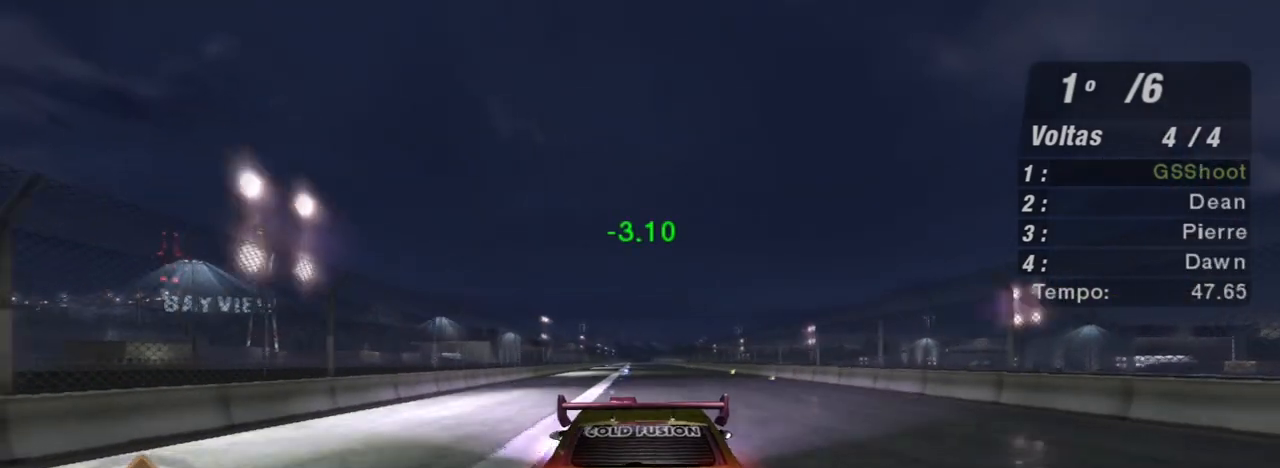
{"buttons": ["R2"], "left_stick": "center", "right_stick": "center", "events": [[67, "left_stick", "up-right"], [234, "left_stick", "center"]]}
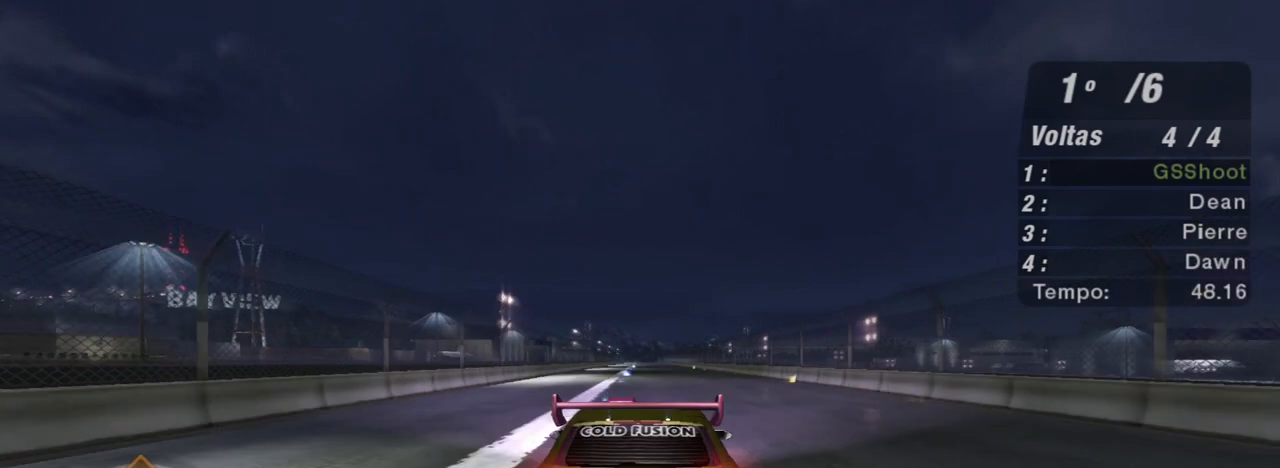
{"buttons": ["R2"], "left_stick": "left", "right_stick": "center", "events": [[400, "left_stick", "left"]]}
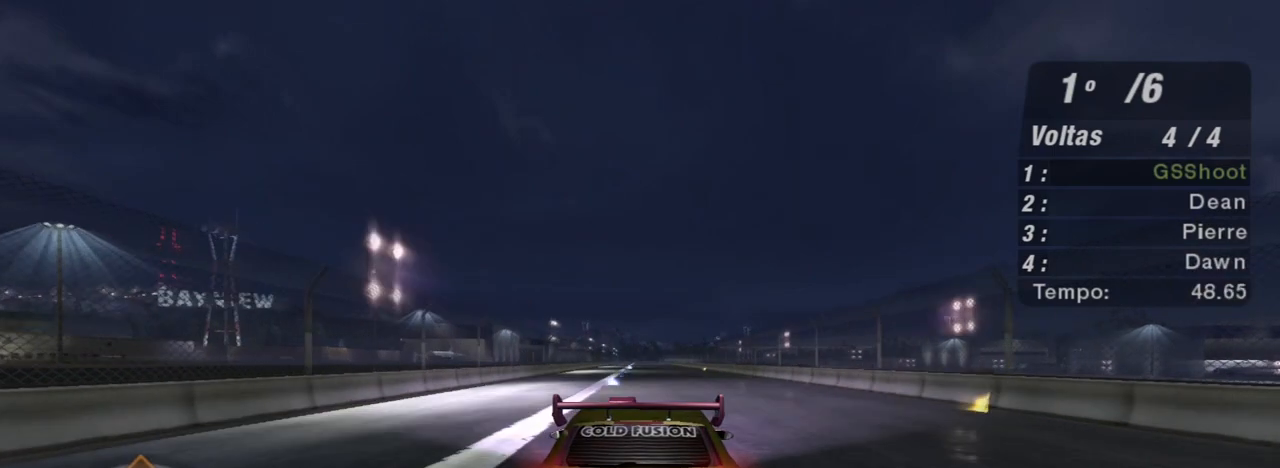
{"buttons": ["R2"], "left_stick": "center", "right_stick": "center", "events": [[133, "left_stick", "center"], [234, "R1", "down"], [434, "R1", "up"]]}
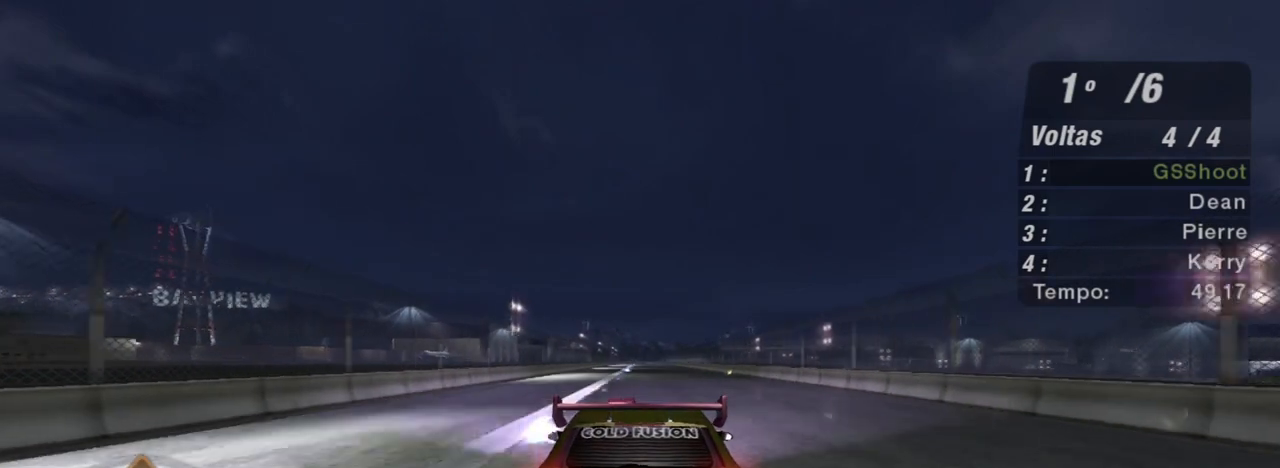
{"buttons": ["R2"], "left_stick": "center", "right_stick": "center", "events": []}